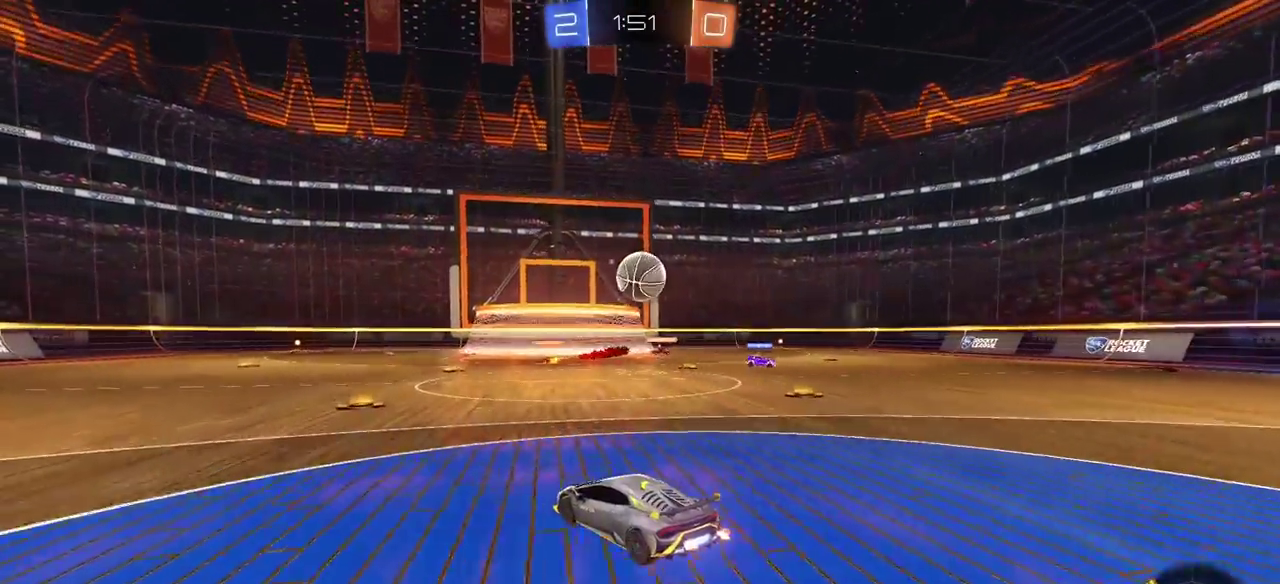
Gameplay with a controller (PlayStation layout); each line is a JSON object with the inputs held at the frame after it. "events" lists button and stick changes between this image and that frame as [ms after this image, input, new state], when the widget could be followed in between. Not read: L2 R1.
{"buttons": ["CROSS"], "left_stick": "right", "right_stick": "center", "events": [[67, "left_stick", "right"], [133, "CIRCLE", "down"], [200, "left_stick", "center"], [317, "left_stick", "left"], [450, "left_stick", "right"], [467, "CROSS", "down"], [483, "CIRCLE", "up"]]}
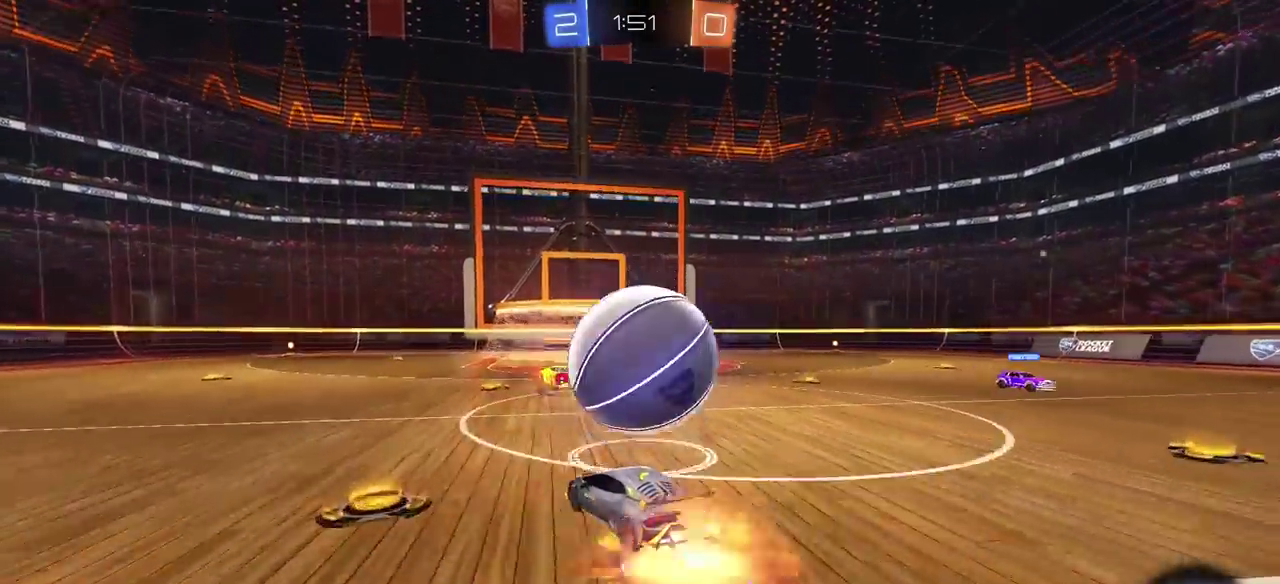
{"buttons": [], "left_stick": "right", "right_stick": "center", "events": [[100, "CROSS", "up"], [367, "L1", "down"], [500, "L1", "up"]]}
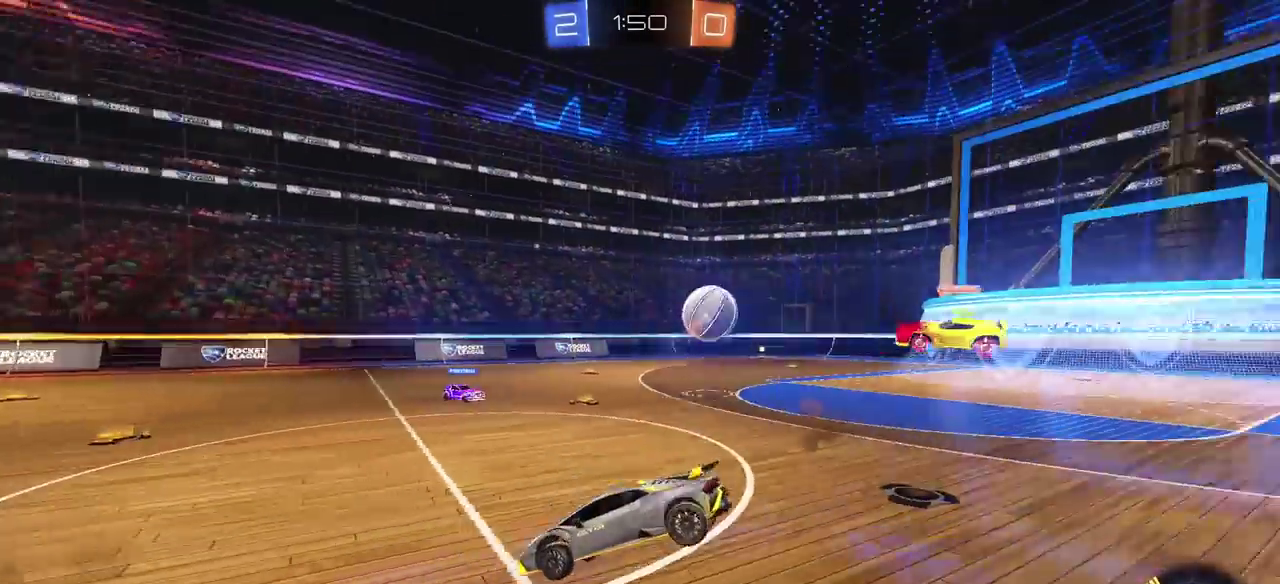
{"buttons": ["R2"], "left_stick": "right", "right_stick": "center", "events": [[250, "R2", "down"]]}
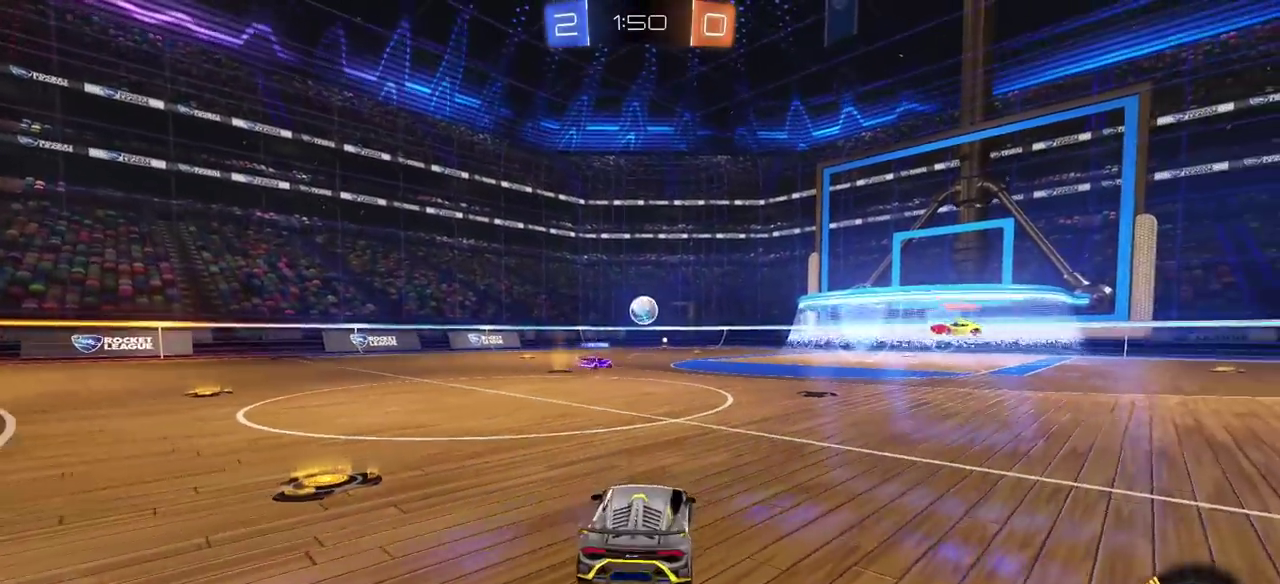
{"buttons": ["CIRCLE", "R2"], "left_stick": "right", "right_stick": "center", "events": [[100, "CIRCLE", "down"], [167, "left_stick", "center"], [433, "left_stick", "right"]]}
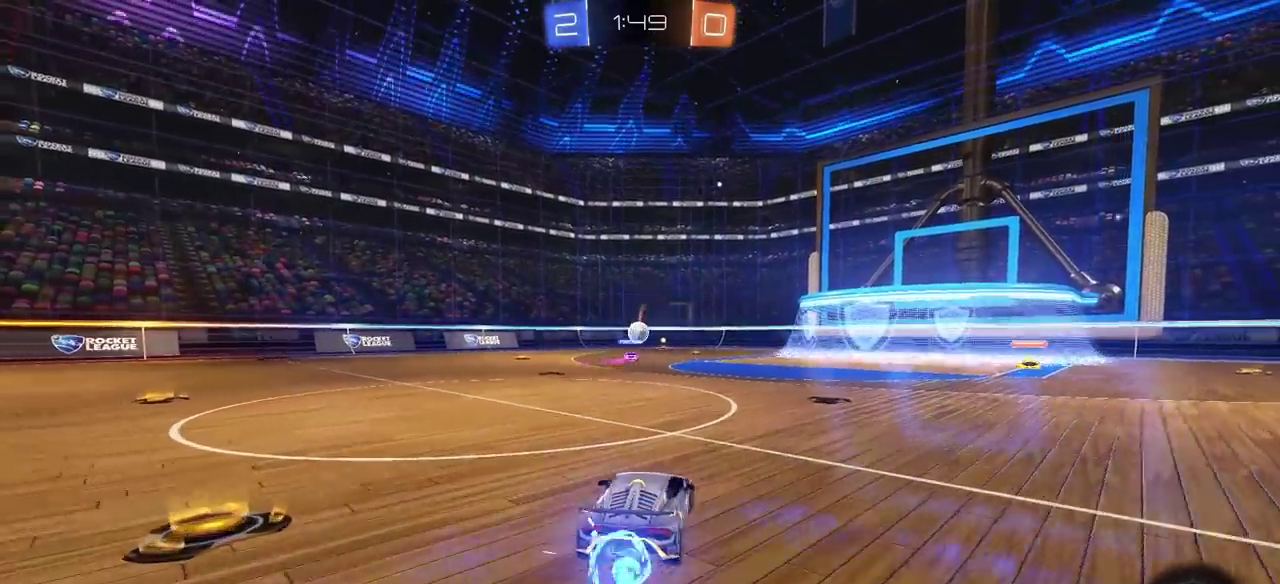
{"buttons": ["CROSS", "R2"], "left_stick": "up", "right_stick": "center", "events": [[233, "left_stick", "up"], [283, "CIRCLE", "up"], [283, "CROSS", "down"], [367, "CROSS", "up"], [433, "CROSS", "down"]]}
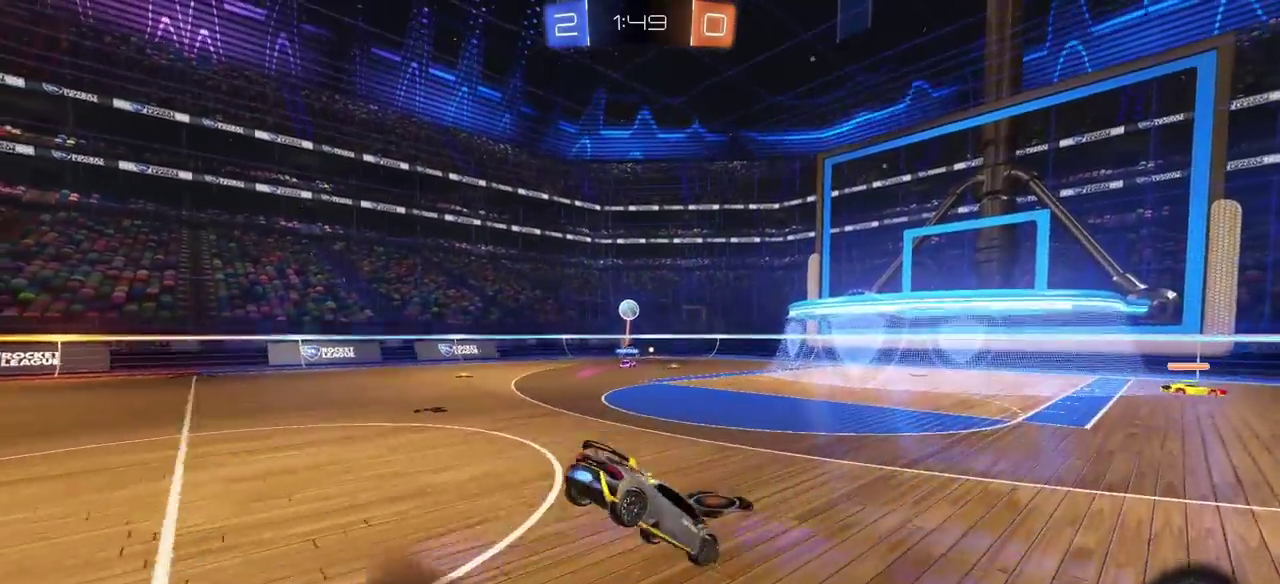
{"buttons": ["R2"], "left_stick": "center", "right_stick": "center", "events": [[183, "CROSS", "up"], [233, "R2", "up"], [283, "left_stick", "center"], [350, "R2", "down"]]}
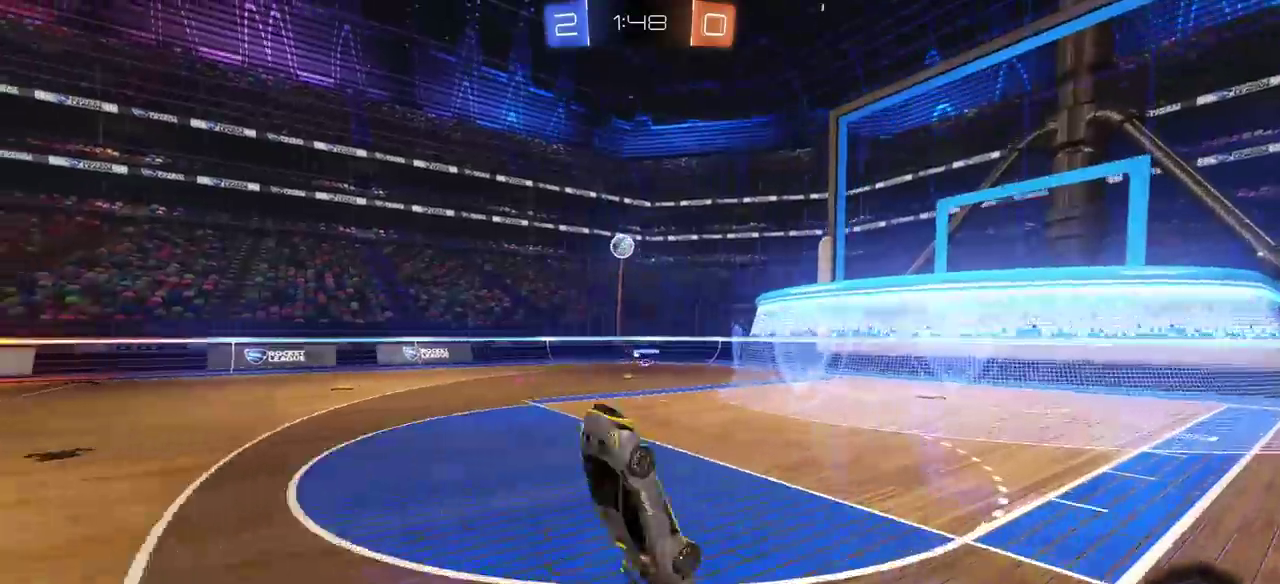
{"buttons": ["R2"], "left_stick": "center", "right_stick": "center", "events": []}
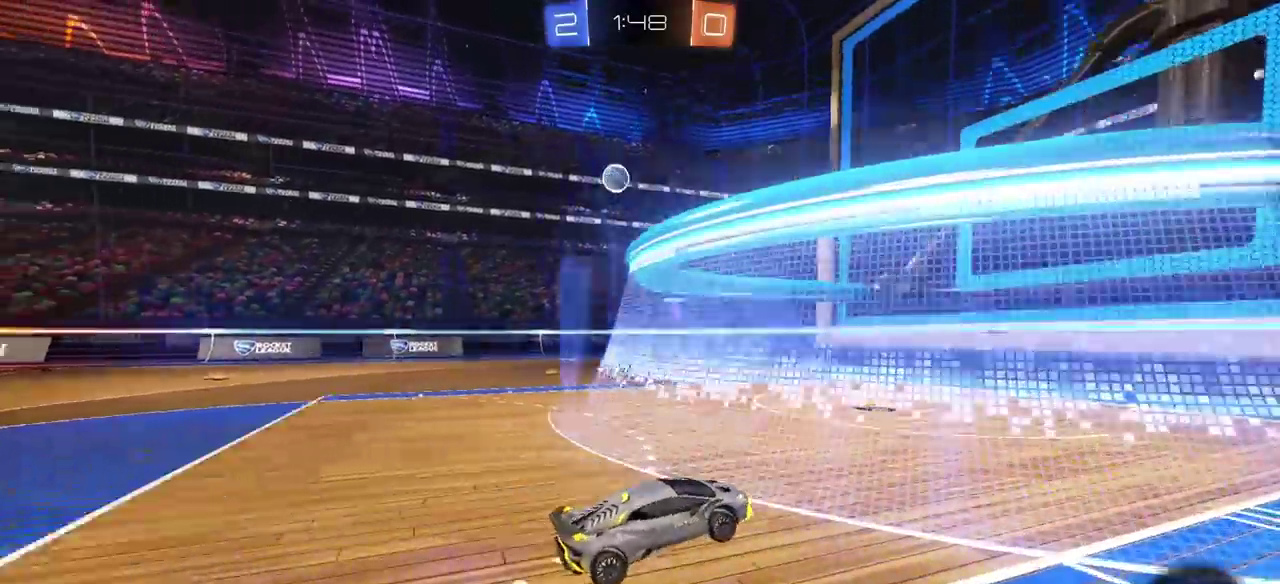
{"buttons": ["R2"], "left_stick": "right", "right_stick": "center", "events": [[50, "left_stick", "down-right"], [250, "left_stick", "left"], [450, "left_stick", "up"], [500, "left_stick", "right"]]}
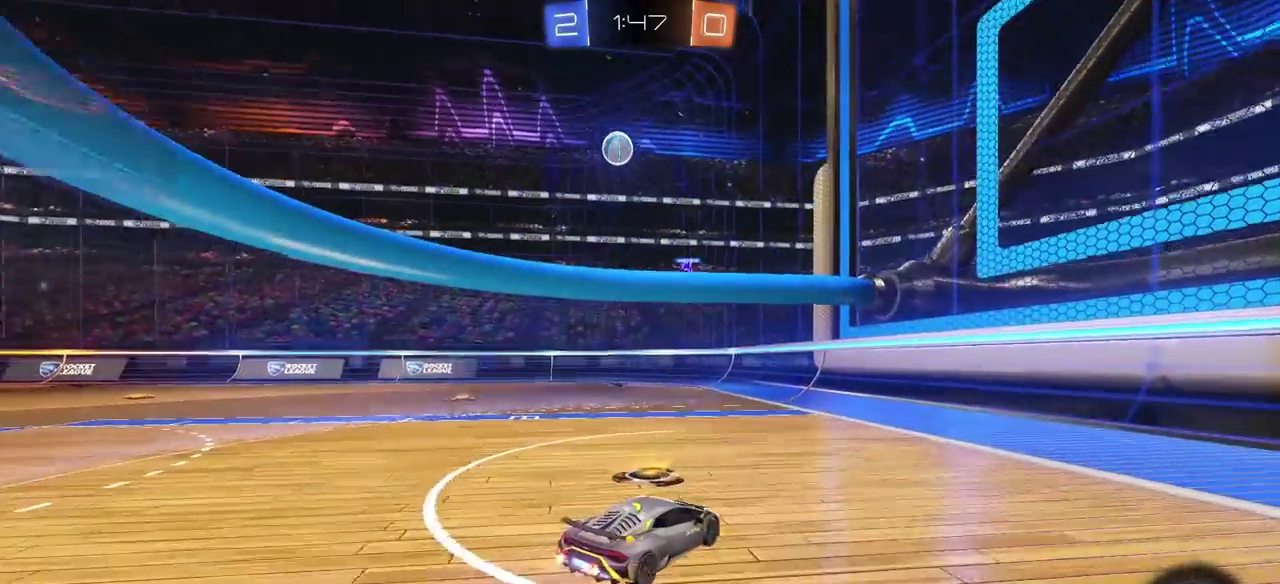
{"buttons": [], "left_stick": "up-left", "right_stick": "center", "events": [[33, "R2", "up"], [233, "left_stick", "up-left"], [250, "L1", "down"], [300, "left_stick", "down-right"], [450, "left_stick", "center"], [483, "L1", "up"], [500, "left_stick", "up-left"]]}
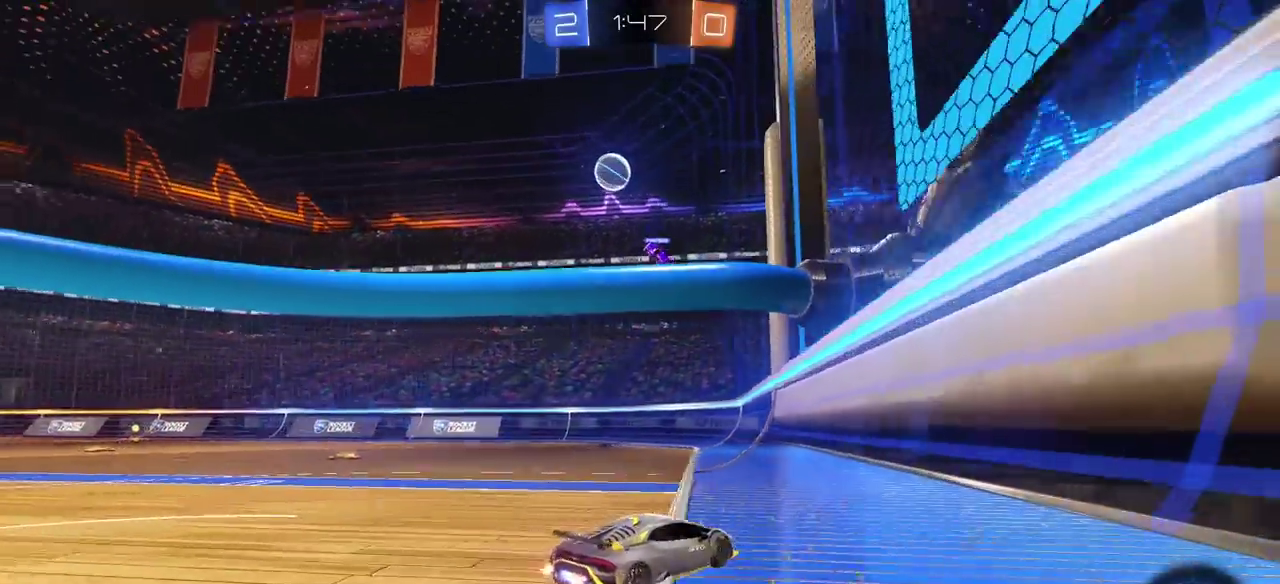
{"buttons": [], "left_stick": "down-left", "right_stick": "center"}
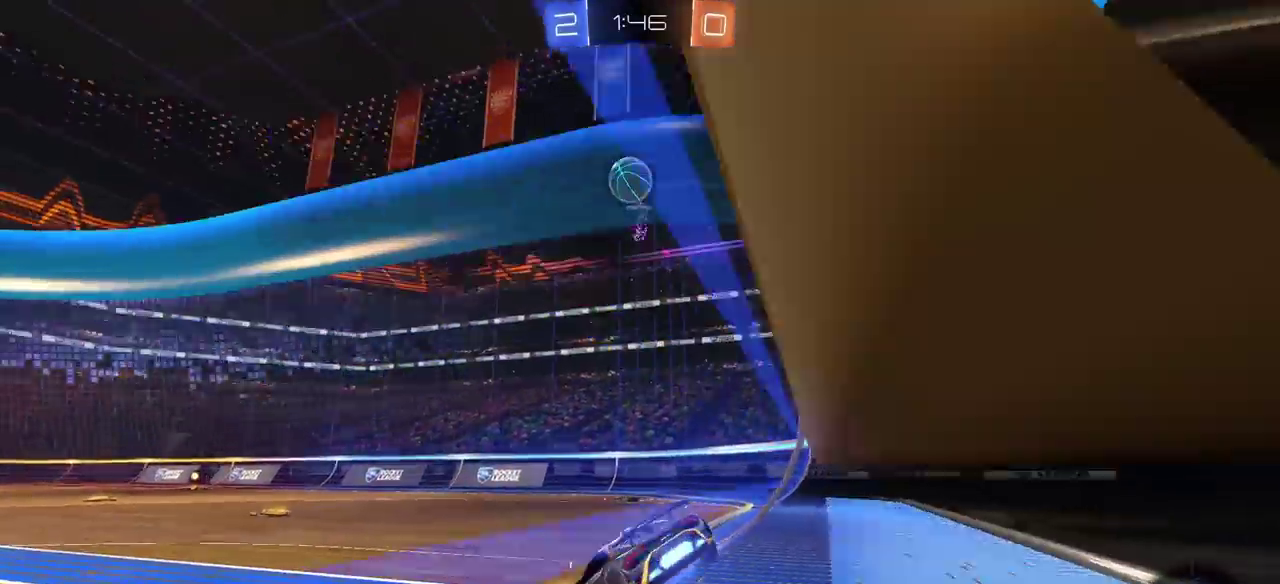
{"buttons": [], "left_stick": "left", "right_stick": "center"}
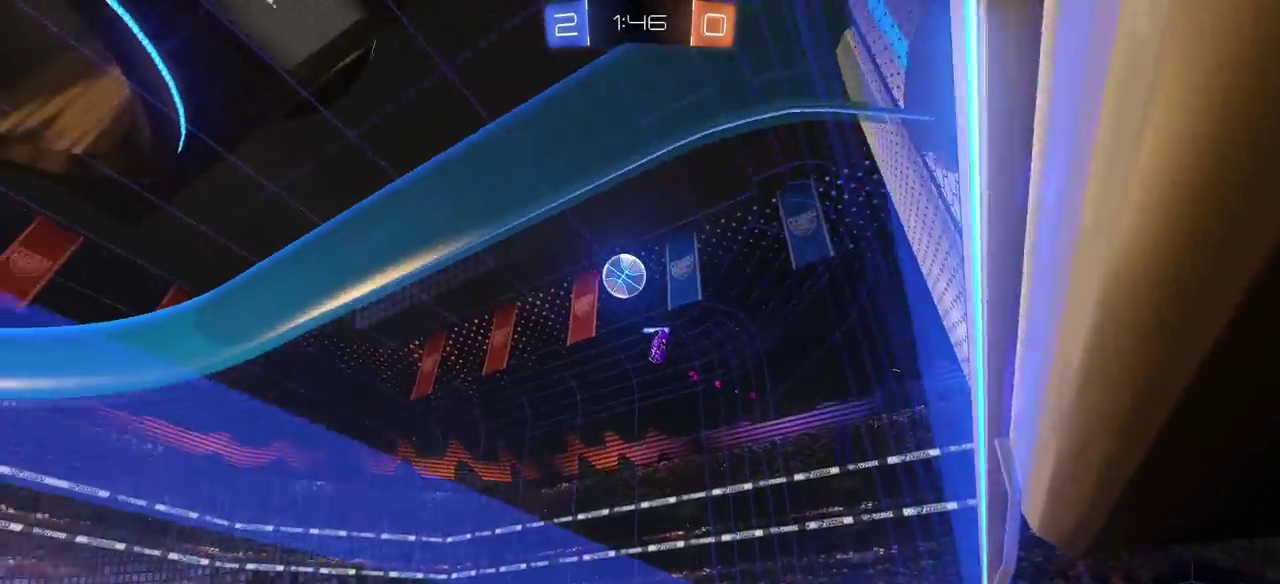
{"buttons": ["CROSS", "CIRCLE"], "left_stick": "down", "right_stick": "center", "events": [[167, "left_stick", "down"], [183, "CIRCLE", "down"], [233, "CROSS", "down"]]}
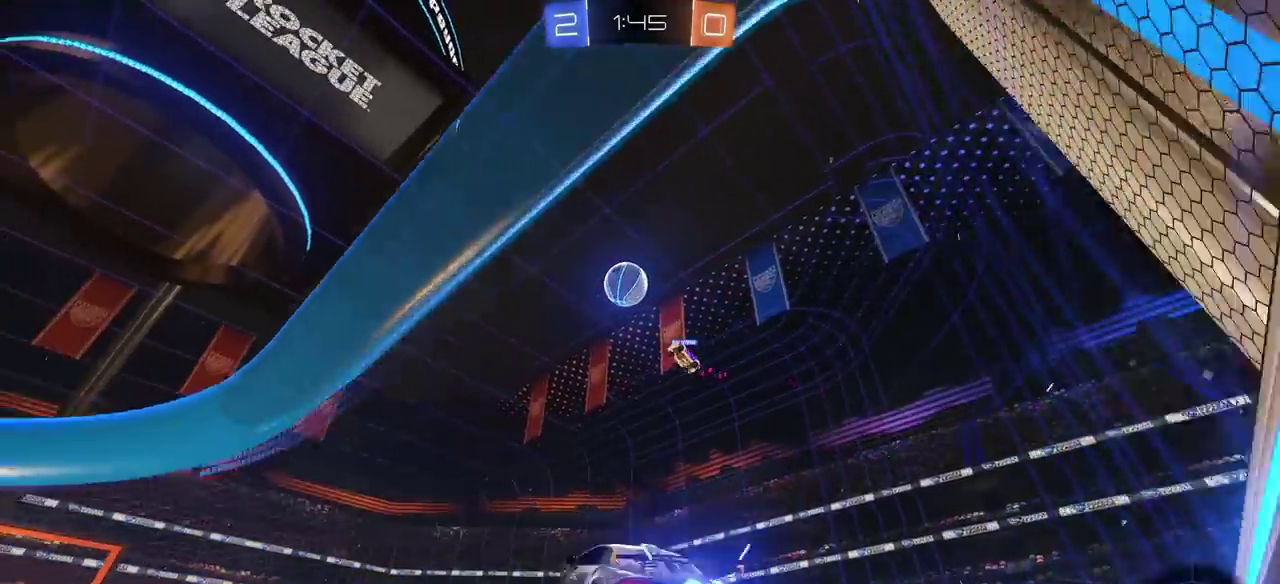
{"buttons": [], "left_stick": "down-left", "right_stick": "center"}
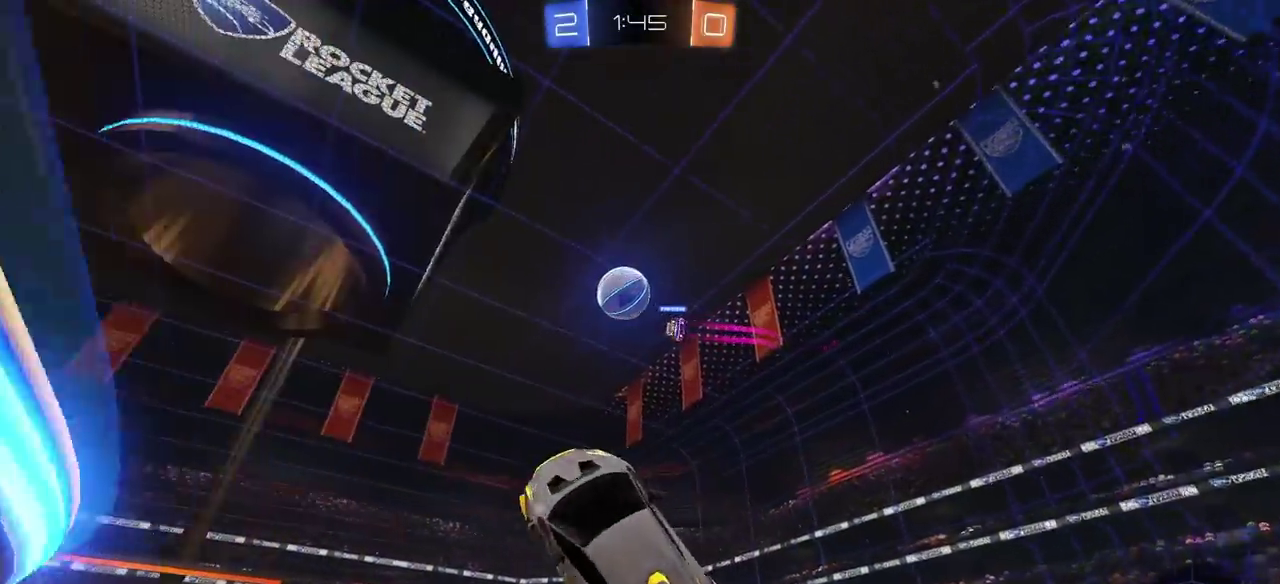
{"buttons": ["L1"], "left_stick": "down-left", "right_stick": "center"}
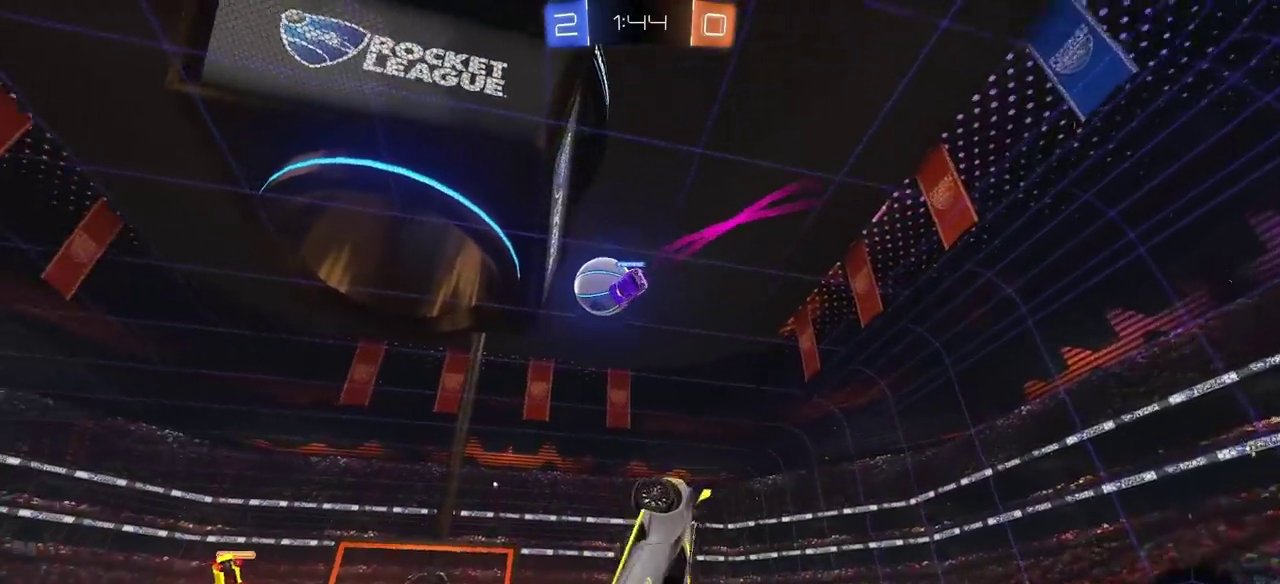
{"buttons": [], "left_stick": "center", "right_stick": "center", "events": [[233, "L1", "up"], [317, "left_stick", "center"]]}
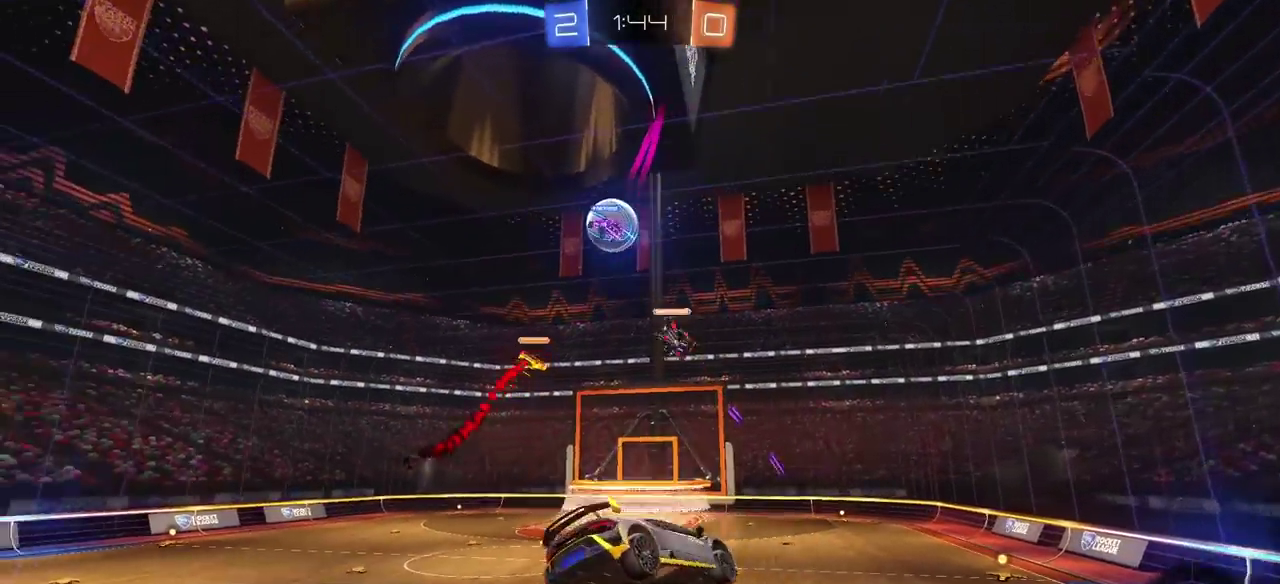
{"buttons": ["R2"], "left_stick": "center", "right_stick": "center", "events": [[17, "left_stick", "up-left"], [33, "R2", "down"], [133, "left_stick", "left"], [250, "left_stick", "center"]]}
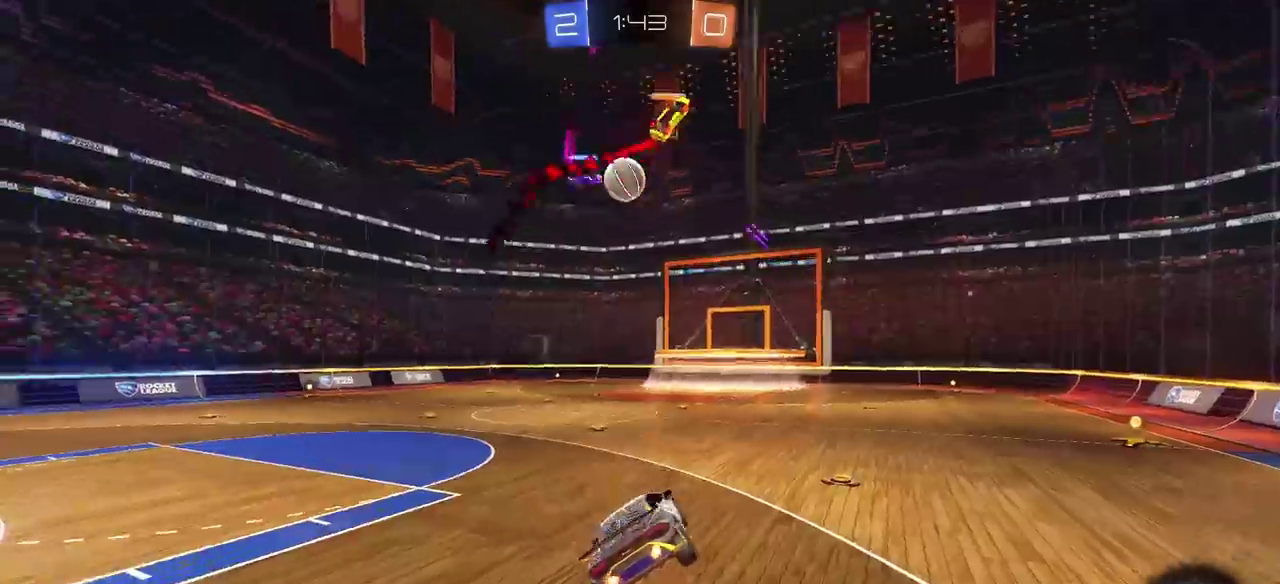
{"buttons": ["R2"], "left_stick": "up-left", "right_stick": "center", "events": [[467, "left_stick", "up-left"]]}
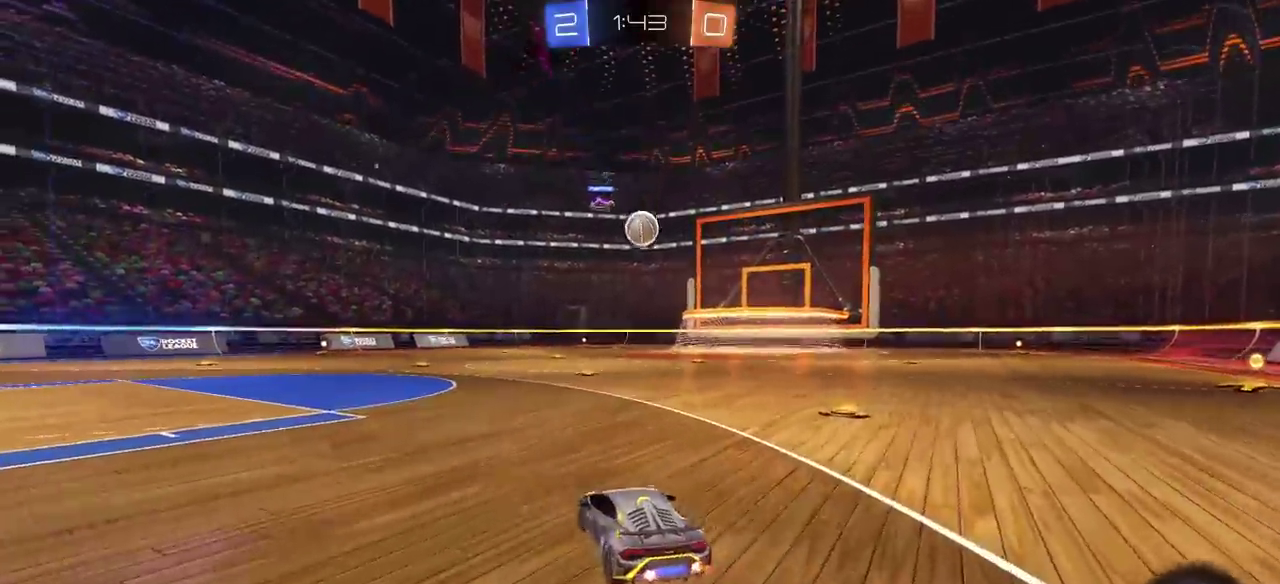
{"buttons": ["R2"], "left_stick": "up-right", "right_stick": "center", "events": [[50, "left_stick", "down-right"], [150, "left_stick", "up-left"], [333, "left_stick", "down-right"], [417, "left_stick", "up"], [483, "left_stick", "up-right"]]}
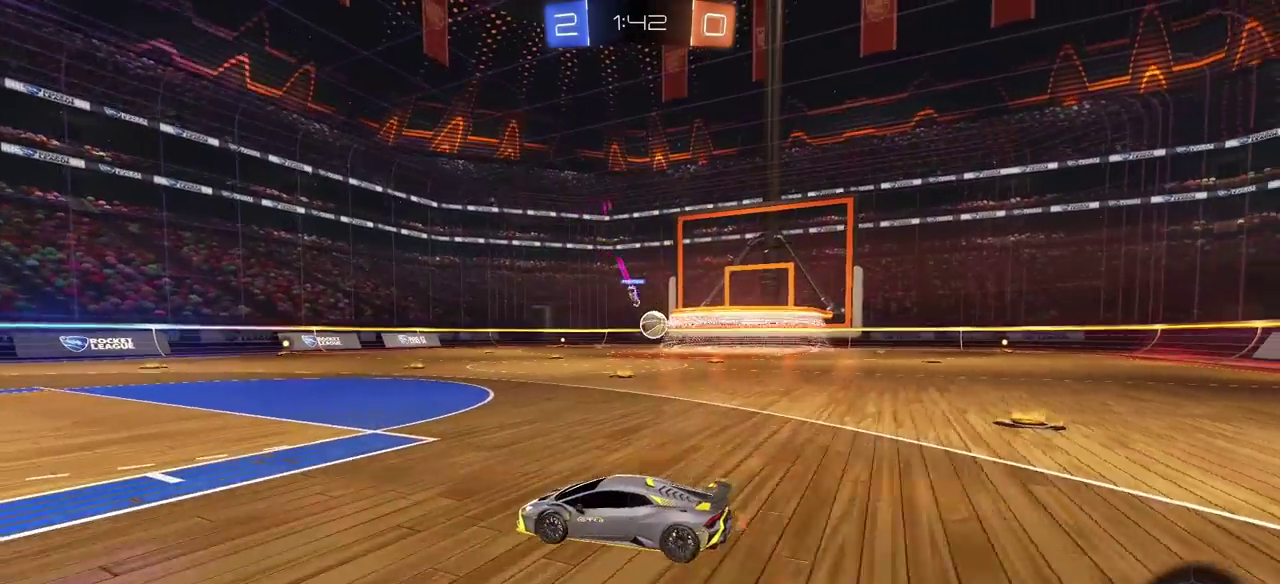
{"buttons": ["L1", "R2"], "left_stick": "right", "right_stick": "center", "events": [[83, "left_stick", "right"], [183, "CROSS", "down"], [283, "CROSS", "up"], [300, "L1", "down"], [333, "CROSS", "down"], [483, "CROSS", "up"]]}
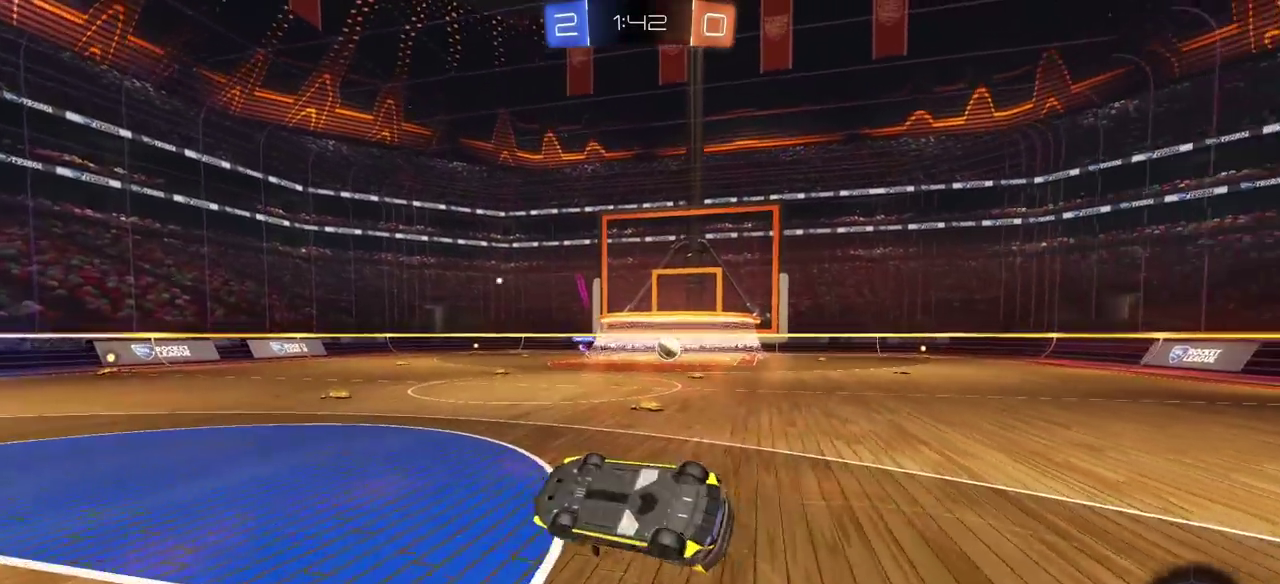
{"buttons": ["R2"], "left_stick": "right", "right_stick": "center", "events": [[367, "L1", "up"]]}
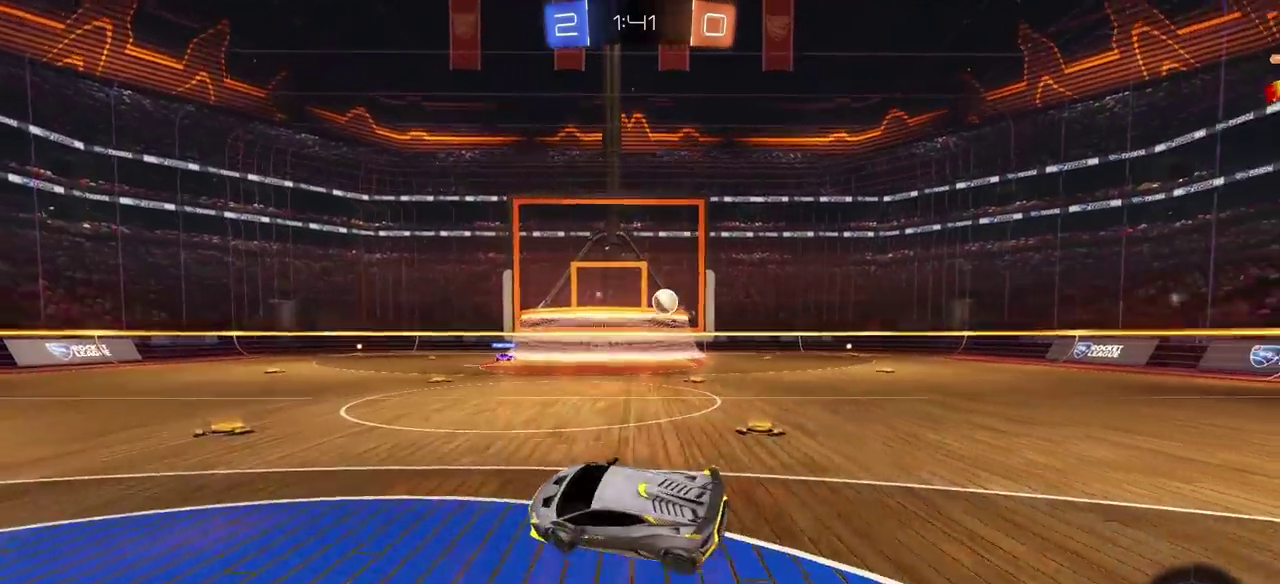
{"buttons": ["CIRCLE", "R2"], "left_stick": "right", "right_stick": "center", "events": [[350, "CIRCLE", "down"]]}
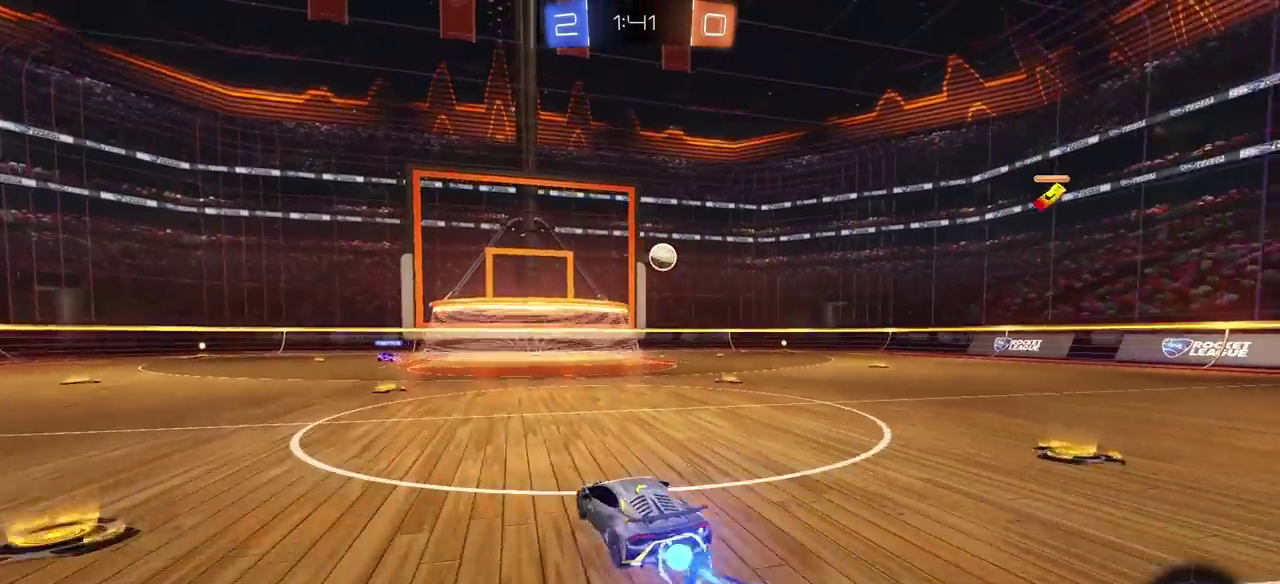
{"buttons": ["CIRCLE", "R2"], "left_stick": "center", "right_stick": "center", "events": [[333, "left_stick", "center"]]}
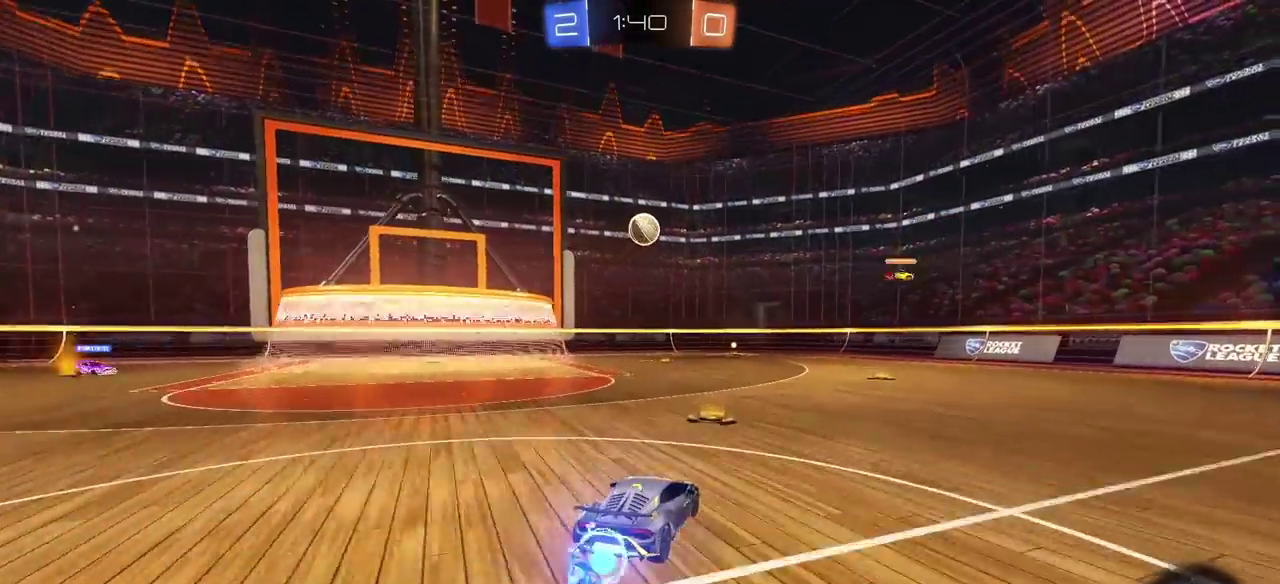
{"buttons": ["R2"], "left_stick": "center", "right_stick": "center", "events": [[133, "CIRCLE", "up"], [167, "left_stick", "right"], [383, "left_stick", "center"]]}
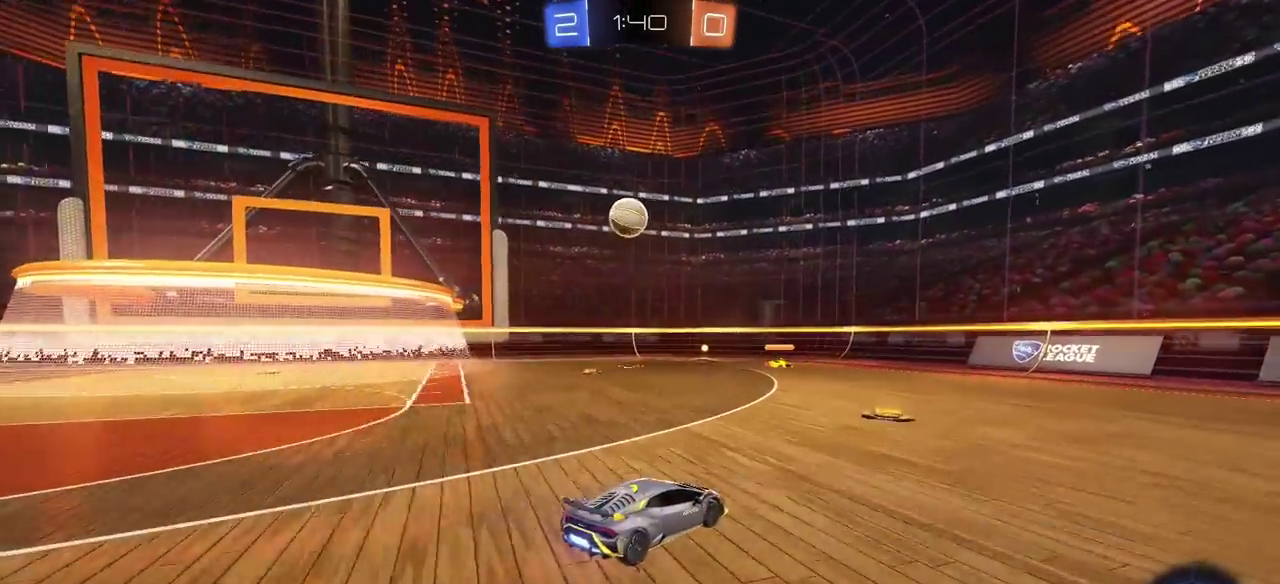
{"buttons": ["L1", "R2"], "left_stick": "center", "right_stick": "center", "events": [[200, "left_stick", "left"], [300, "L1", "down"], [350, "left_stick", "center"]]}
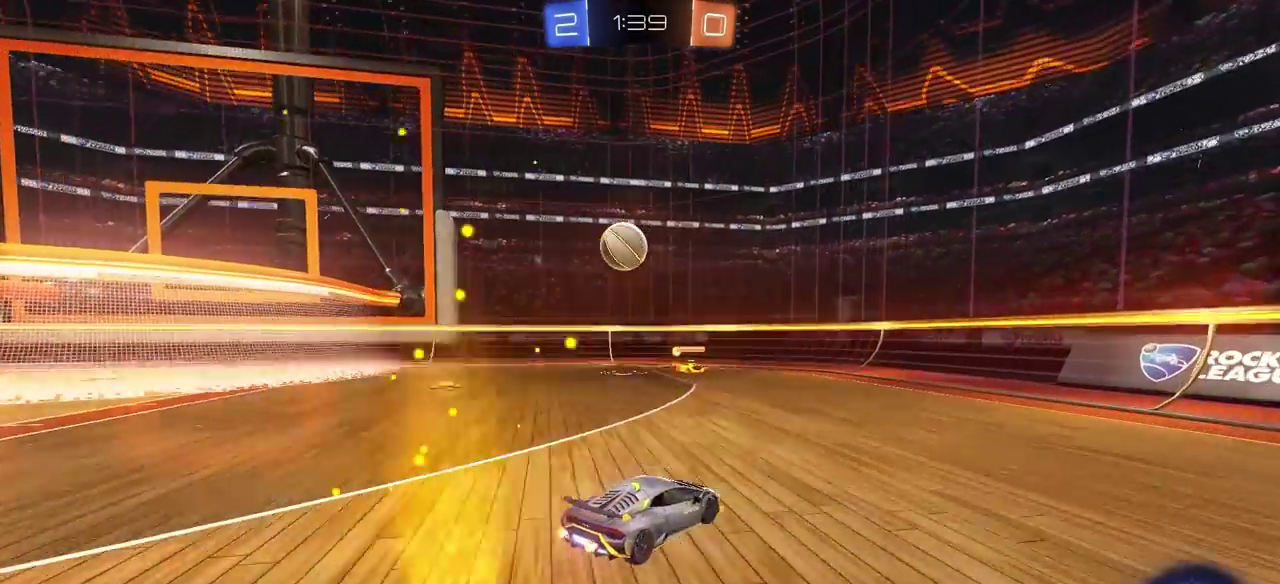
{"buttons": [], "left_stick": "down", "right_stick": "center"}
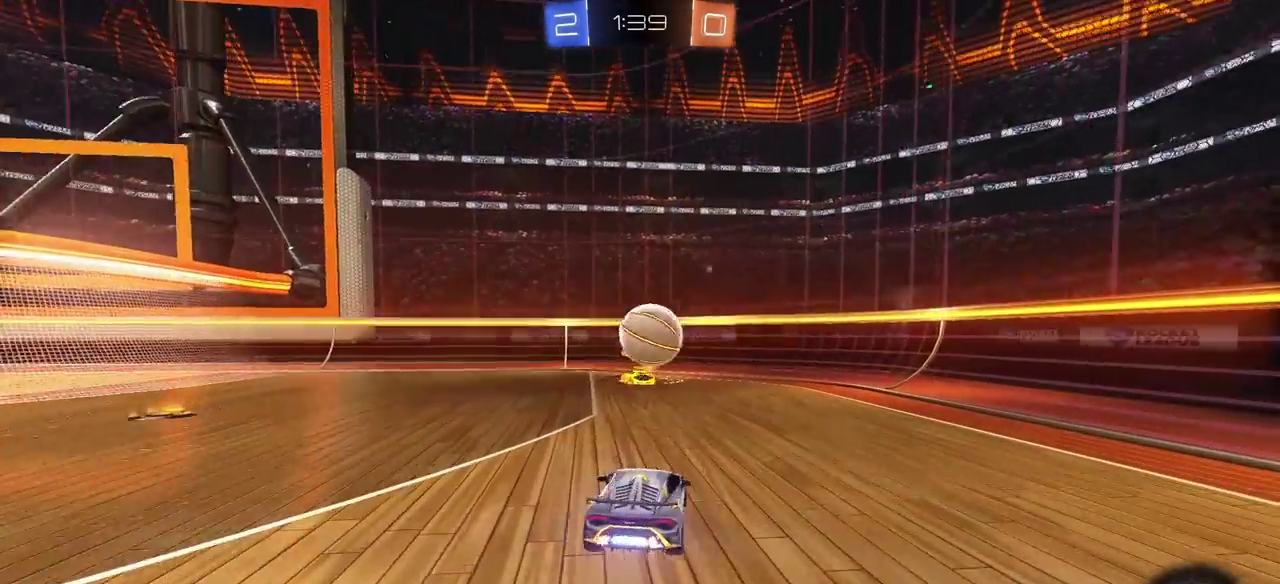
{"buttons": ["R2"], "left_stick": "center", "right_stick": "center"}
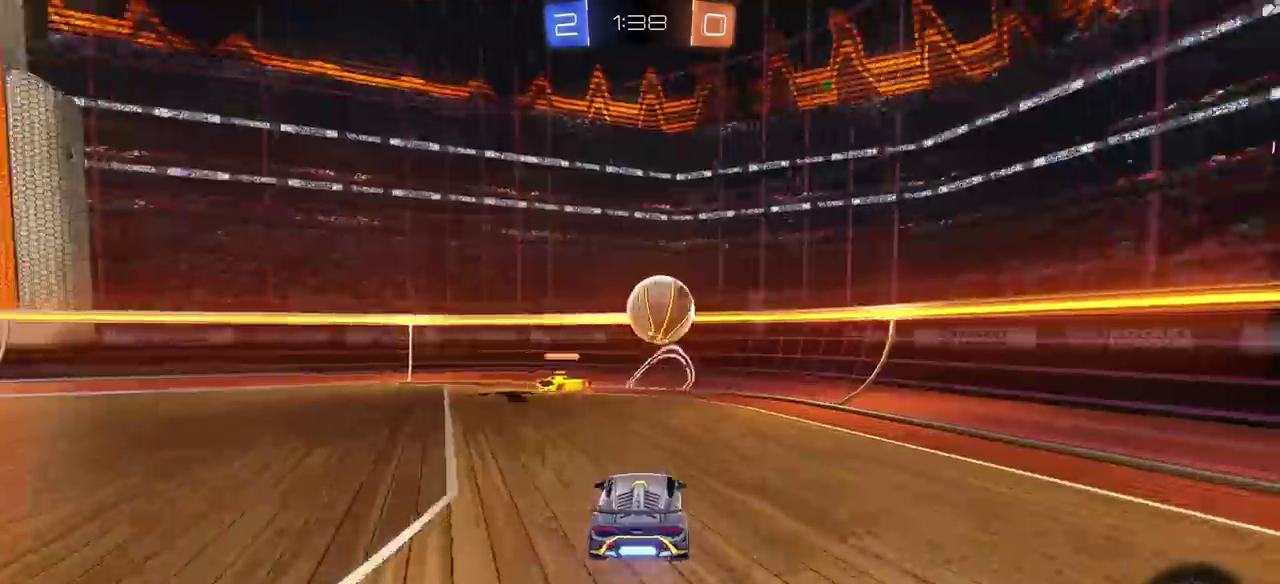
{"buttons": ["CROSS", "R2"], "left_stick": "up", "right_stick": "center"}
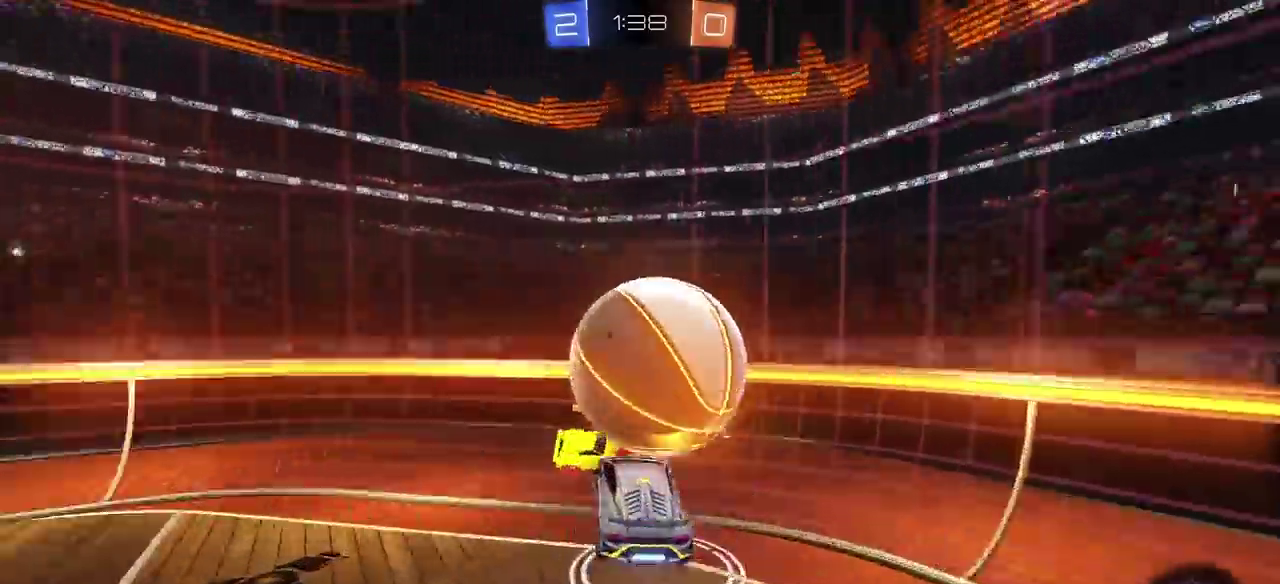
{"buttons": ["R2"], "left_stick": "center", "right_stick": "center"}
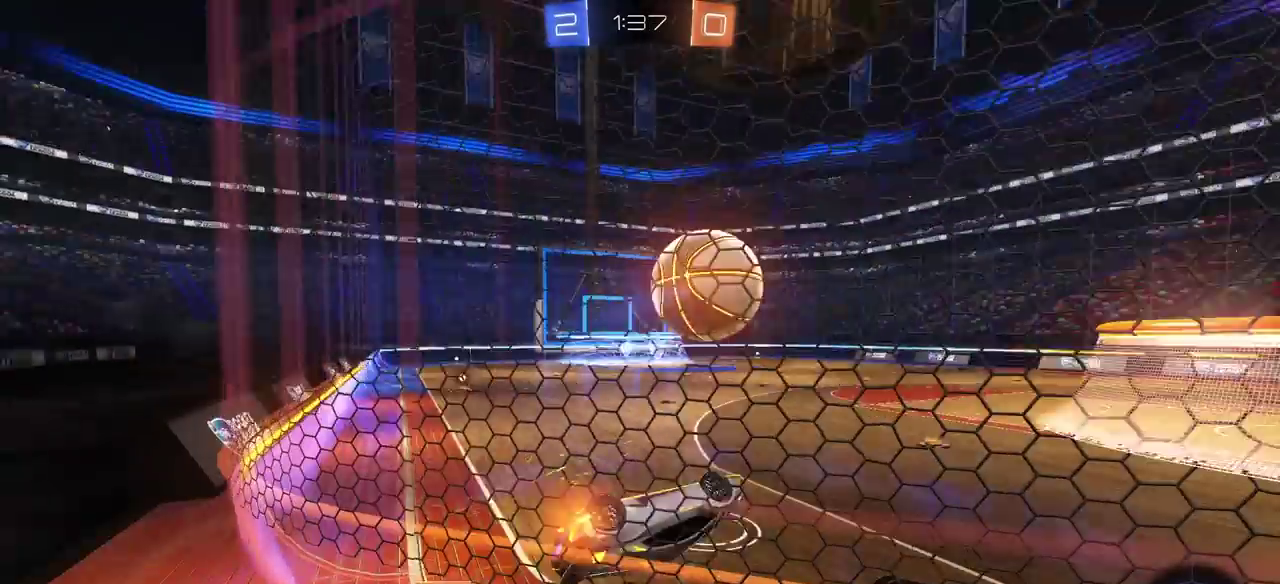
{"buttons": ["R2"], "left_stick": "down-right", "right_stick": "center"}